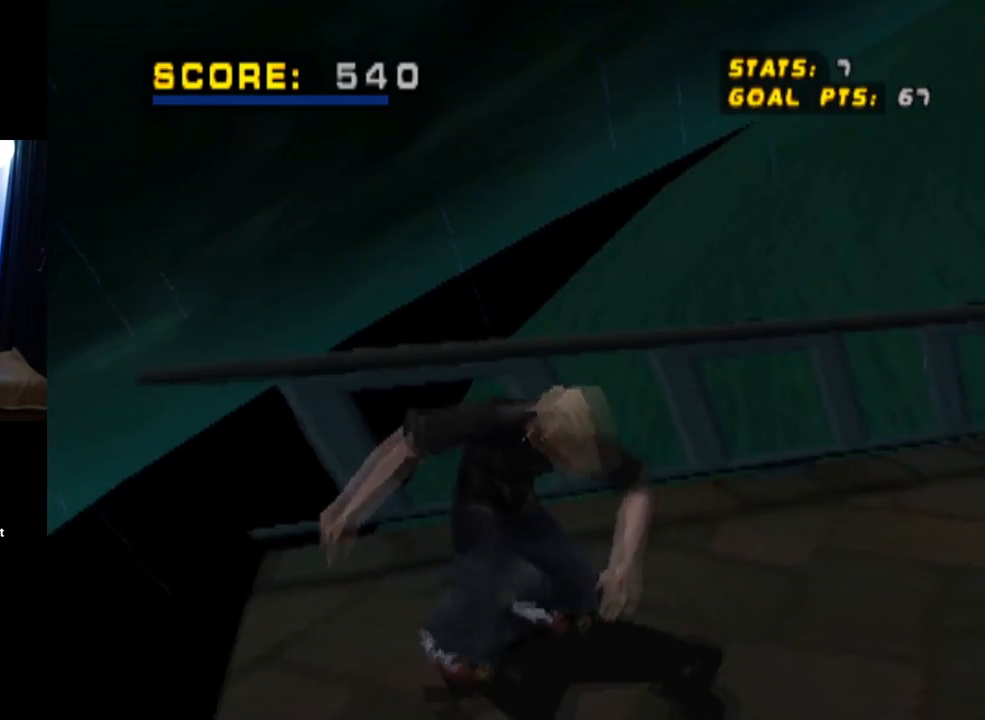
Gameplay with a controller (PlayStation layout); each line is a JSON object with the inputs held at the frame after it. "events" lists button and stick changes between this image and that frame as [ms after this image, input, new state], when the widget could be followed in between.
{"buttons": ["CROSS", "DPAD_DOWN", "DPAD_LEFT"], "left_stick": "center", "right_stick": "center", "events": [[133, "DPAD_RIGHT", "up"], [200, "DPAD_LEFT", "down"]]}
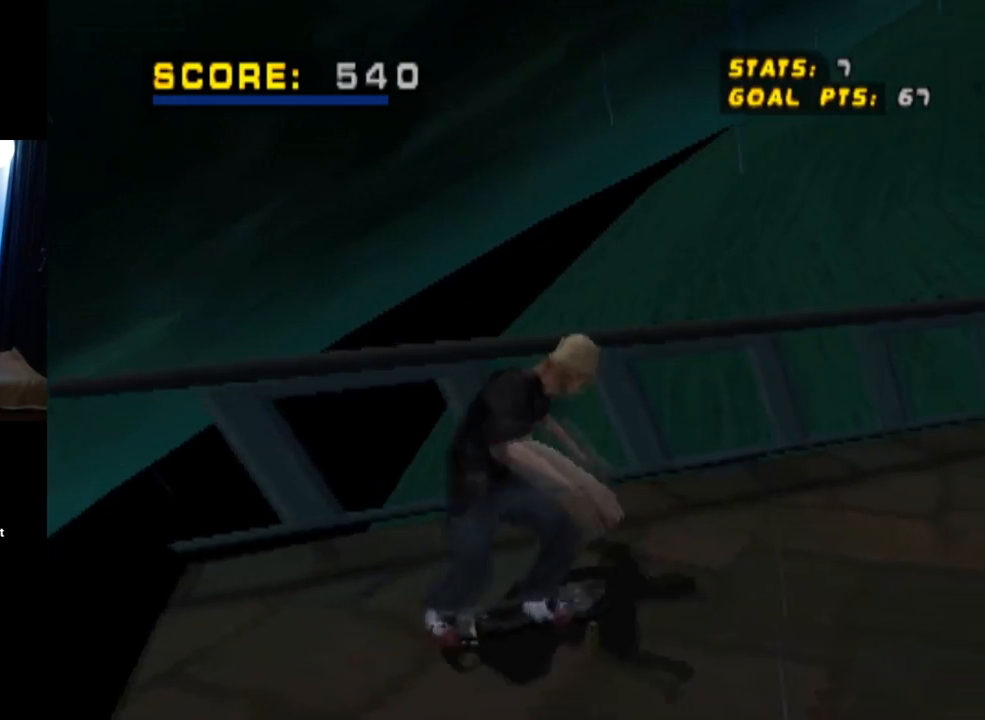
{"buttons": ["CROSS", "DPAD_LEFT"], "left_stick": "center", "right_stick": "center", "events": [[100, "DPAD_DOWN", "up"], [133, "DPAD_LEFT", "up"], [216, "DPAD_DOWN", "down"], [383, "DPAD_LEFT", "down"], [400, "DPAD_DOWN", "up"]]}
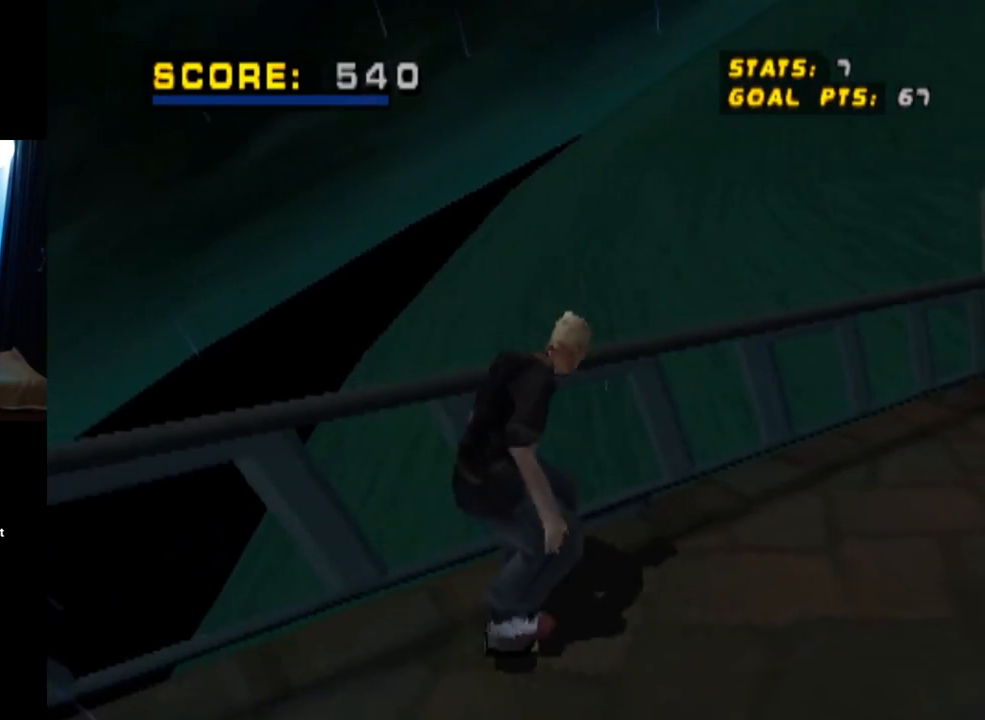
{"buttons": ["CROSS", "DPAD_DOWN", "DPAD_RIGHT"], "left_stick": "center", "right_stick": "center", "events": [[17, "DPAD_DOWN", "down"], [67, "DPAD_LEFT", "up"], [501, "DPAD_RIGHT", "down"]]}
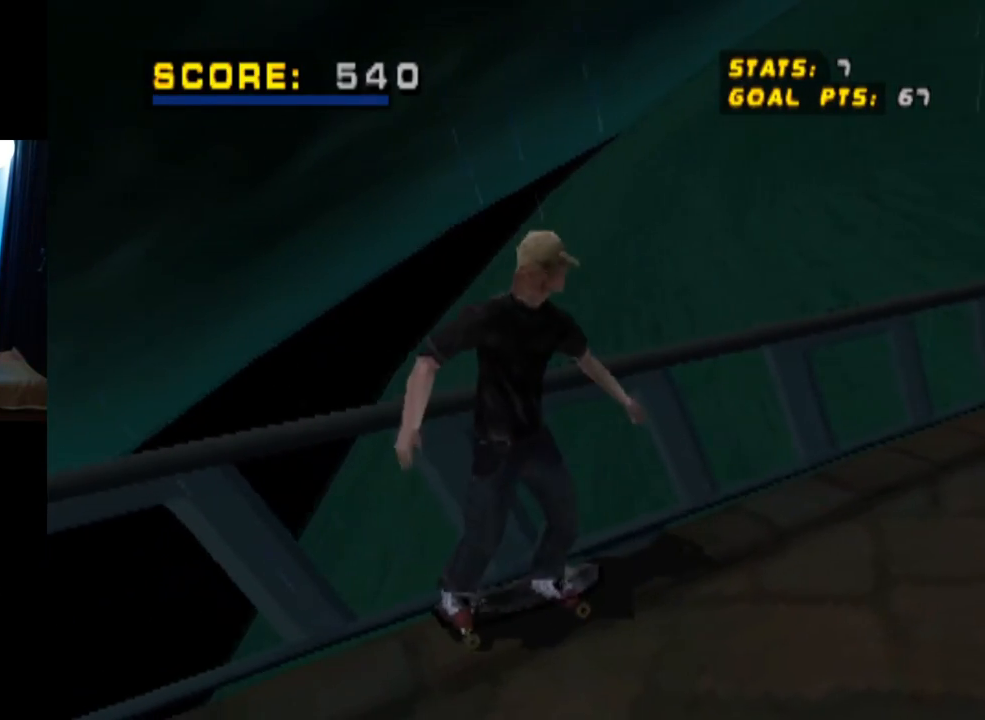
{"buttons": [], "left_stick": "center", "right_stick": "center", "events": [[83, "SQUARE", "down"], [133, "CROSS", "up"], [266, "DPAD_RIGHT", "up"], [300, "DPAD_DOWN", "up"], [300, "SQUARE", "up"]]}
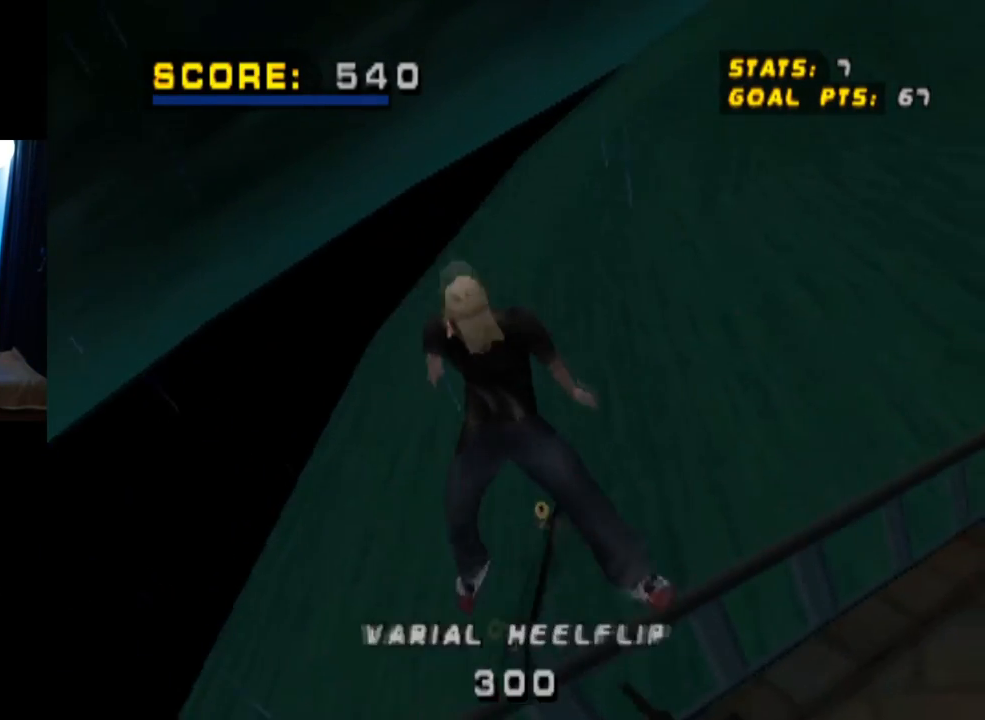
{"buttons": ["DPAD_DOWN"], "left_stick": "center", "right_stick": "center", "events": [[17, "DPAD_DOWN", "down"]]}
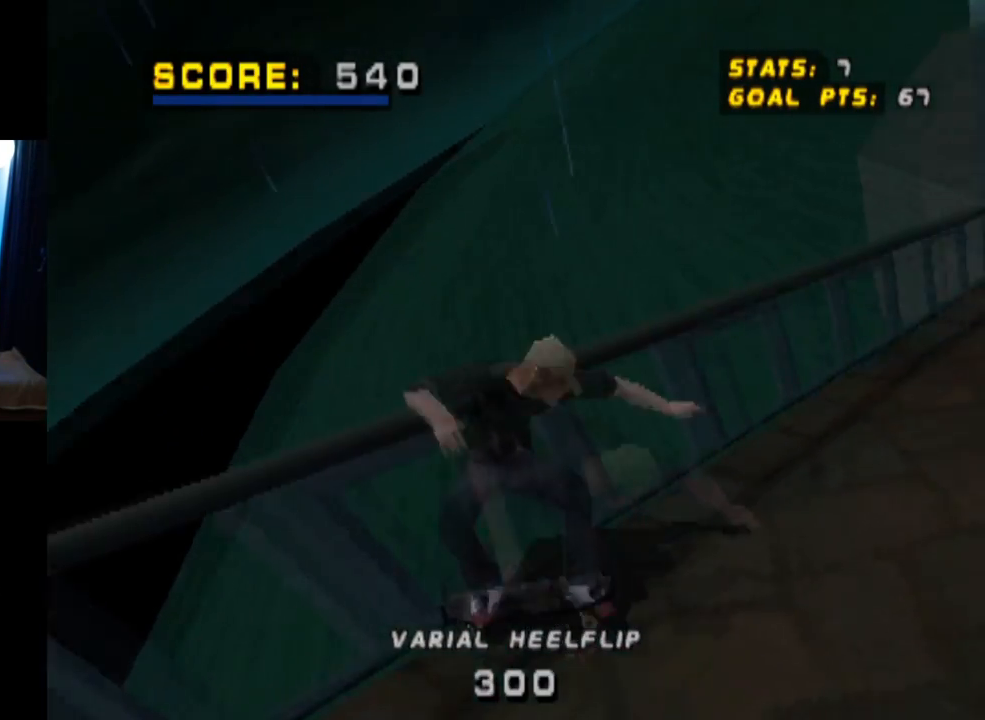
{"buttons": ["DPAD_DOWN"], "left_stick": "center", "right_stick": "center", "events": []}
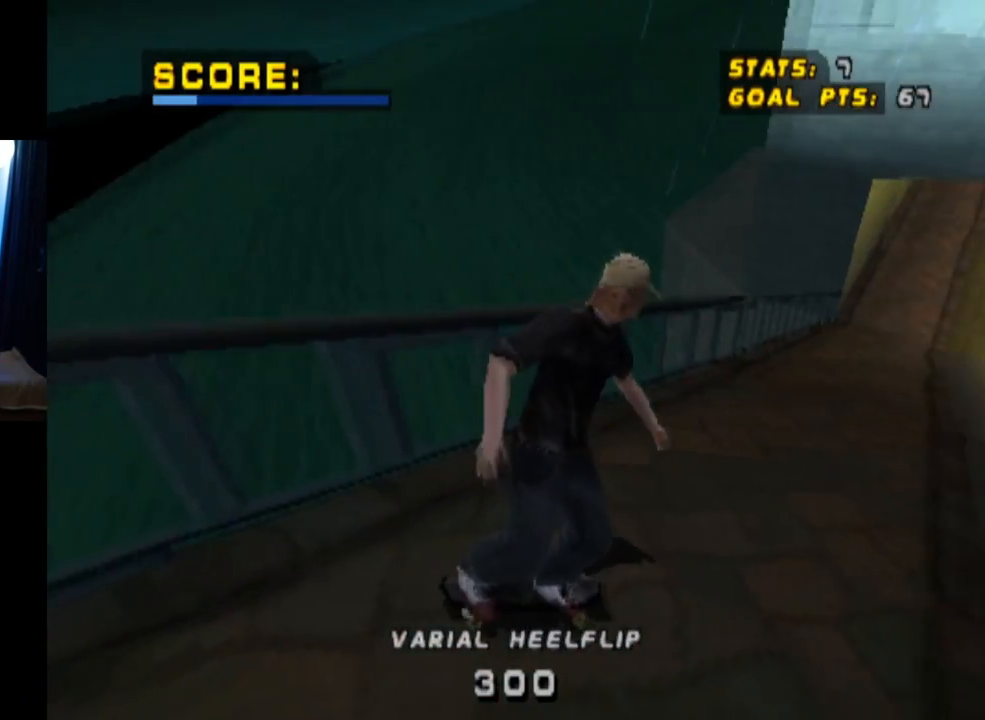
{"buttons": ["DPAD_RIGHT"], "left_stick": "center", "right_stick": "center", "events": [[184, "DPAD_RIGHT", "down"], [367, "DPAD_DOWN", "up"], [400, "CROSS", "down"], [500, "CROSS", "up"]]}
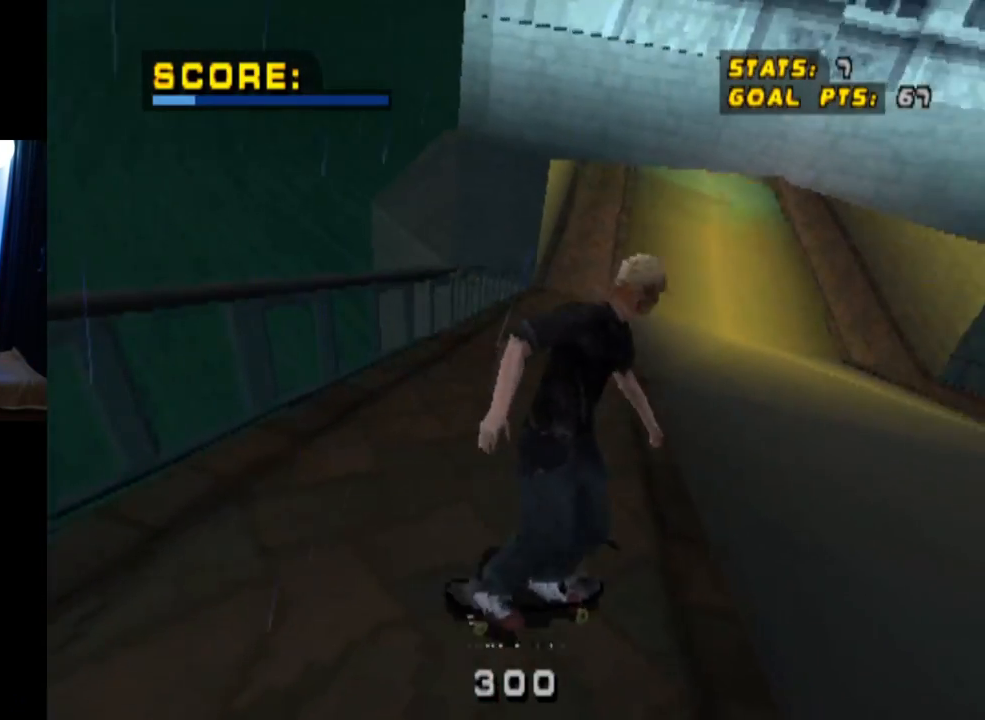
{"buttons": ["CROSS", "DPAD_RIGHT"], "left_stick": "center", "right_stick": "center", "events": [[34, "CROSS", "down"], [251, "DPAD_RIGHT", "up"], [284, "DPAD_DOWN", "down"], [284, "DPAD_RIGHT", "down"], [484, "DPAD_DOWN", "up"]]}
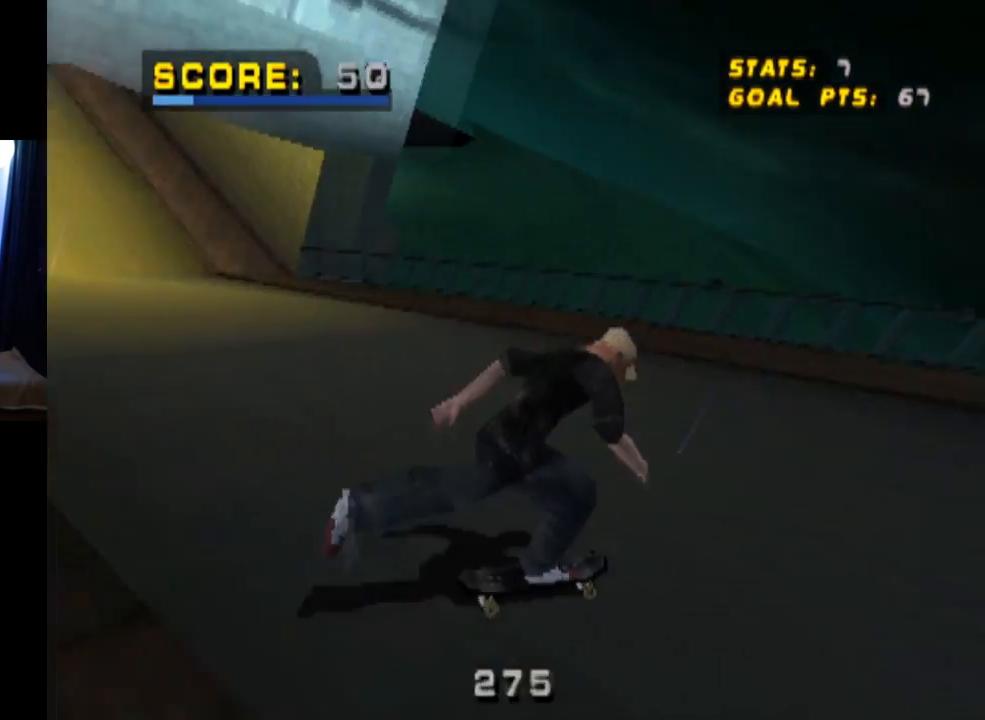
{"buttons": ["CROSS", "DPAD_DOWN"], "left_stick": "center", "right_stick": "center", "events": [[17, "DPAD_RIGHT", "up"], [33, "DPAD_DOWN", "down"], [234, "DPAD_LEFT", "down"], [250, "DPAD_DOWN", "up"], [350, "DPAD_DOWN", "down"], [467, "DPAD_LEFT", "up"]]}
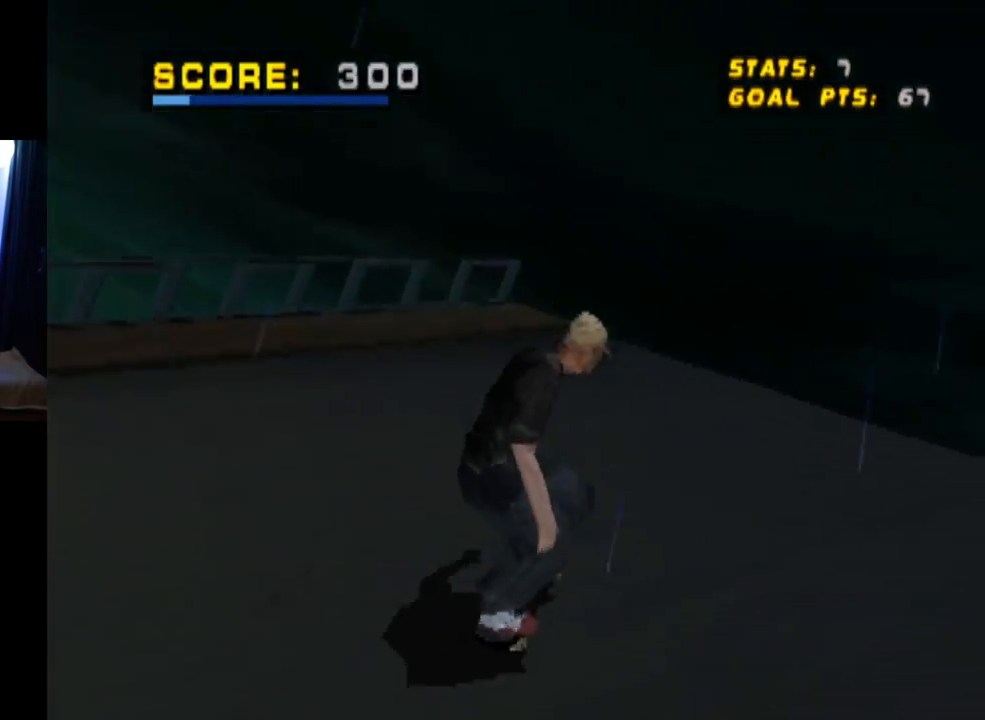
{"buttons": ["CROSS"], "left_stick": "center", "right_stick": "center", "events": [[50, "DPAD_DOWN", "up"], [283, "DPAD_LEFT", "down"], [433, "DPAD_LEFT", "up"]]}
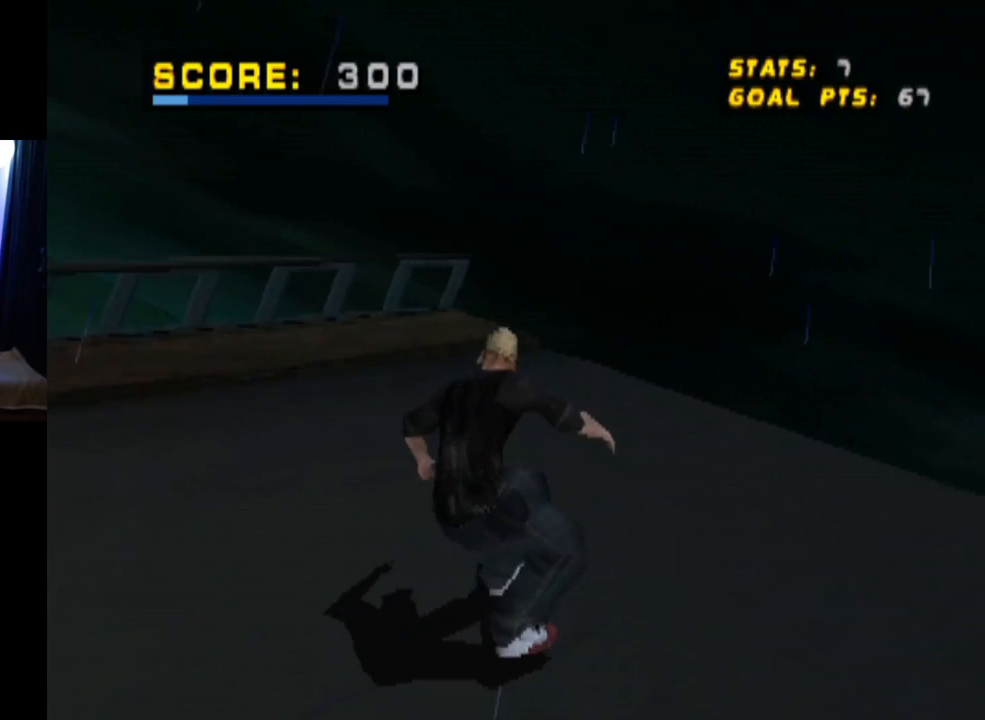
{"buttons": ["CROSS"], "left_stick": "center", "right_stick": "center", "events": []}
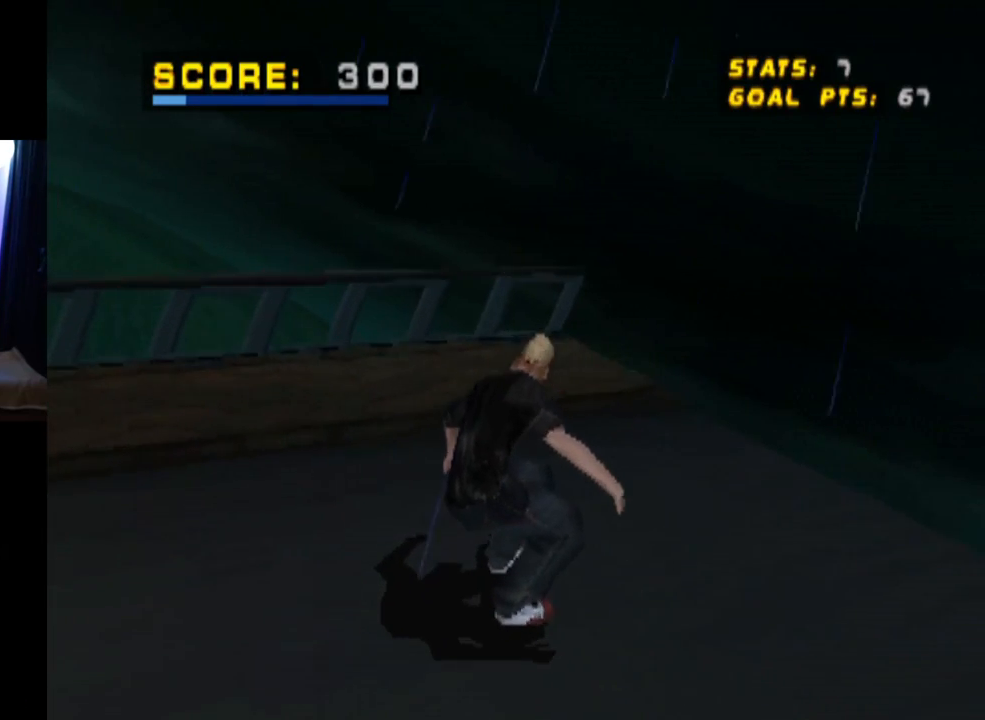
{"buttons": ["CROSS", "DPAD_DOWN", "DPAD_LEFT"], "left_stick": "center", "right_stick": "center", "events": [[17, "DPAD_RIGHT", "down"], [134, "DPAD_RIGHT", "up"], [234, "DPAD_DOWN", "down"], [401, "DPAD_LEFT", "down"]]}
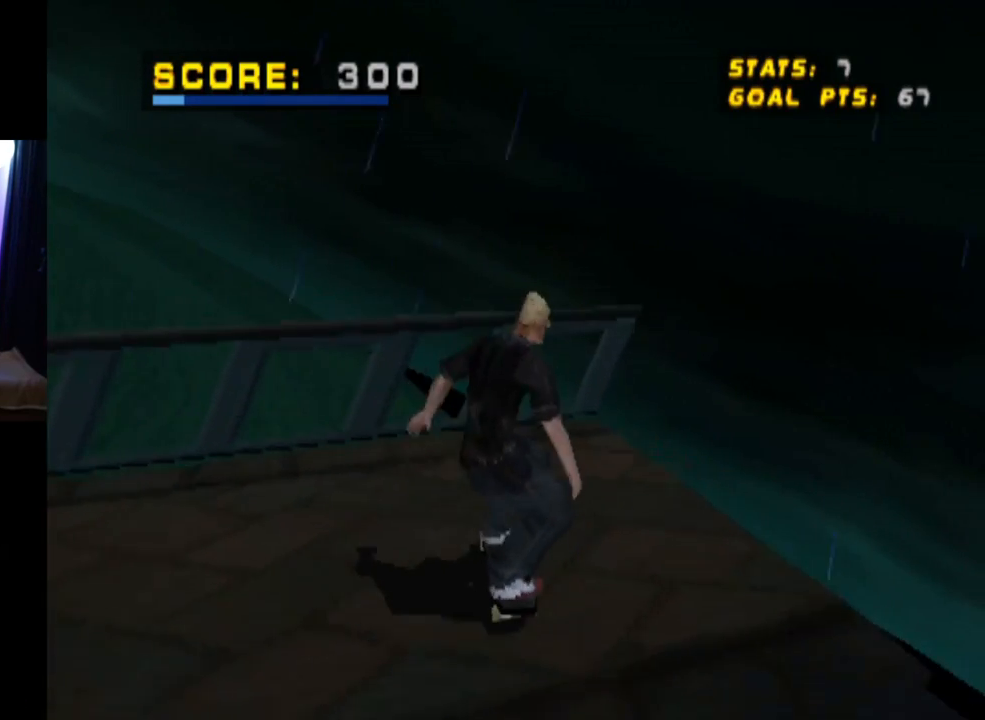
{"buttons": ["CROSS", "DPAD_DOWN", "DPAD_RIGHT"], "left_stick": "center", "right_stick": "center", "events": [[17, "DPAD_LEFT", "up"], [450, "DPAD_RIGHT", "down"]]}
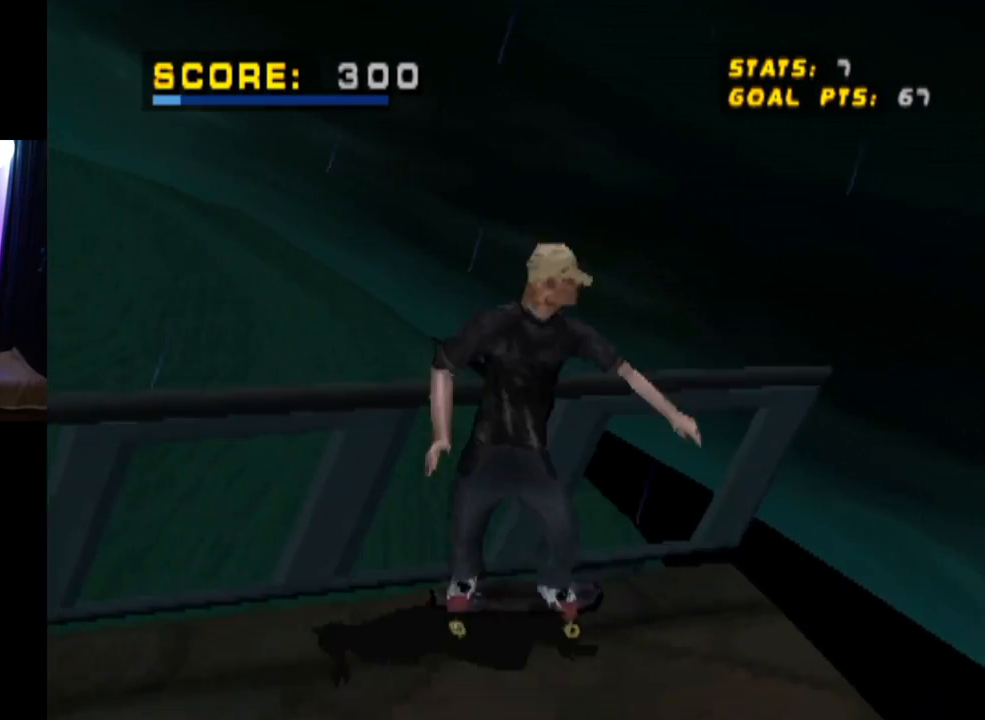
{"buttons": ["CROSS", "DPAD_DOWN", "DPAD_RIGHT"], "left_stick": "center", "right_stick": "center", "events": []}
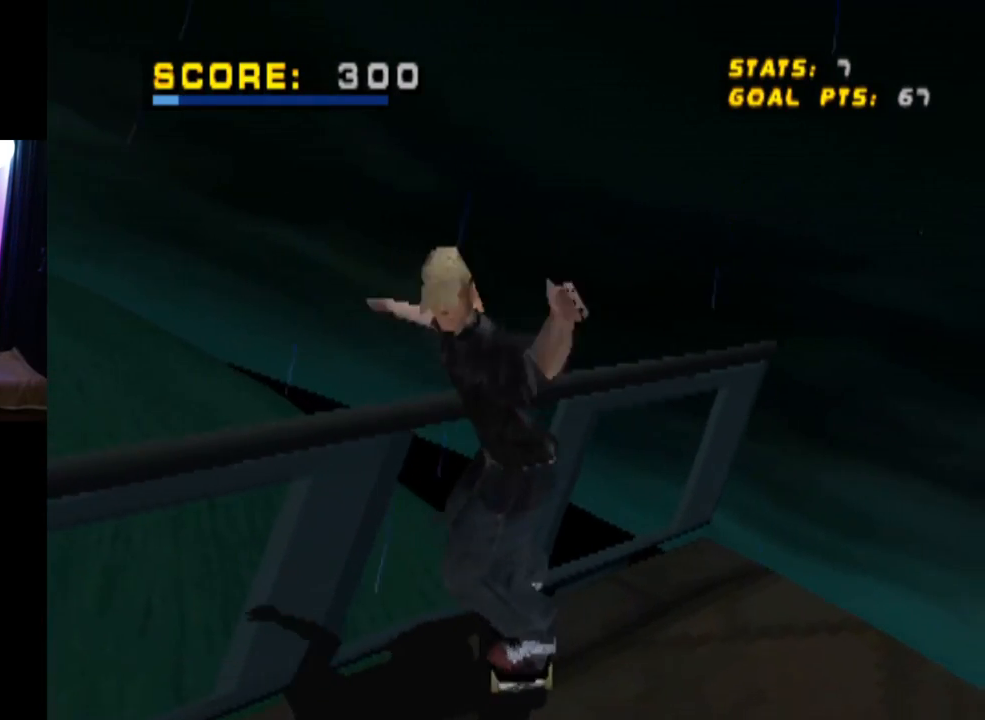
{"buttons": ["CROSS", "DPAD_DOWN", "DPAD_LEFT"], "left_stick": "center", "right_stick": "center", "events": [[133, "DPAD_RIGHT", "up"], [350, "DPAD_LEFT", "down"]]}
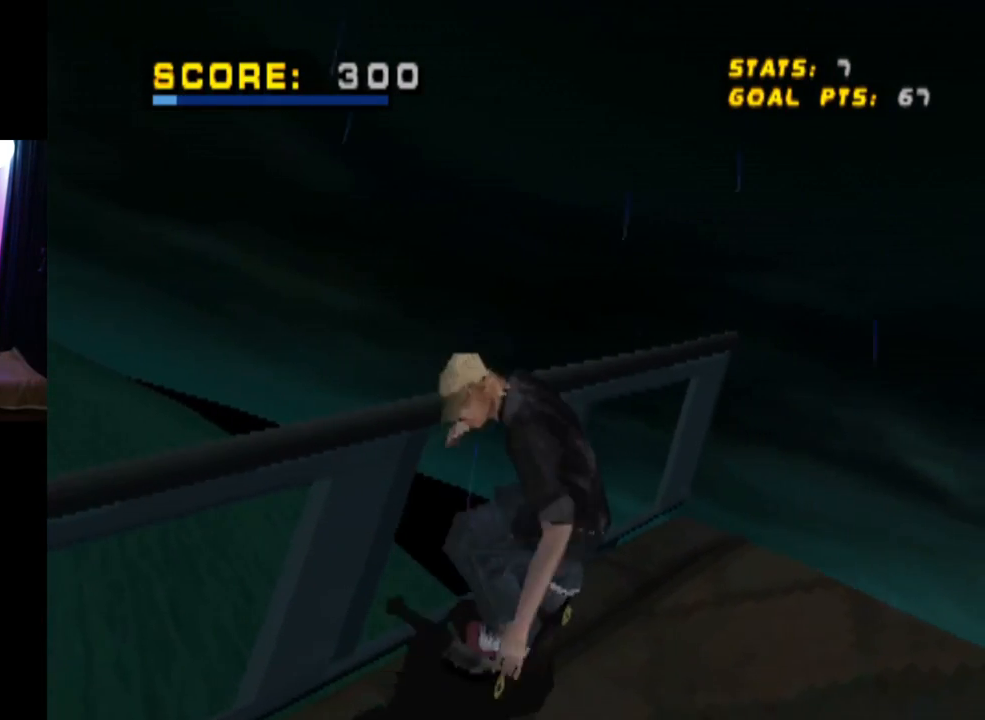
{"buttons": ["CROSS"], "left_stick": "center", "right_stick": "center", "events": [[284, "DPAD_DOWN", "up"], [301, "DPAD_LEFT", "up"]]}
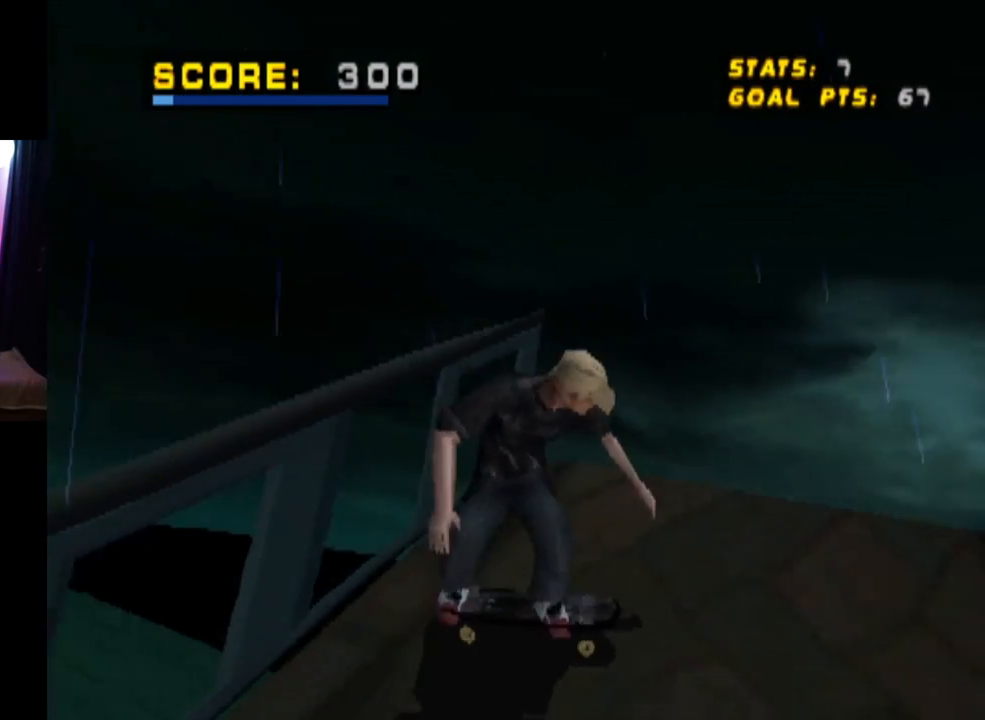
{"buttons": ["CROSS"], "left_stick": "center", "right_stick": "center", "events": [[384, "DPAD_DOWN", "down"], [501, "DPAD_DOWN", "up"]]}
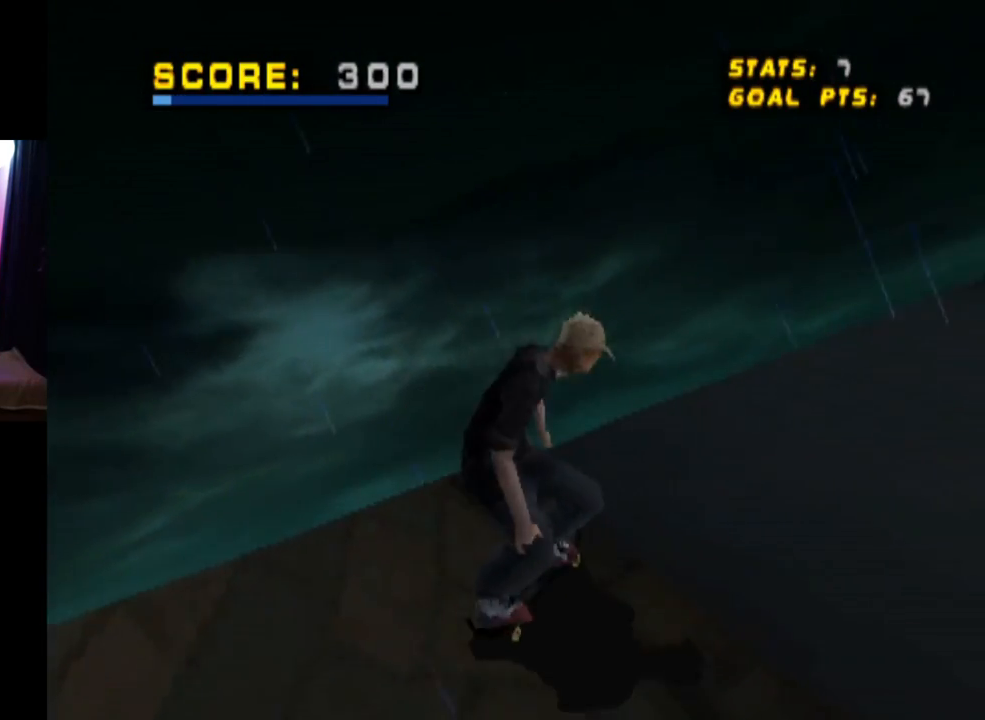
{"buttons": ["CROSS"], "left_stick": "center", "right_stick": "center", "events": [[83, "DPAD_DOWN", "down"], [83, "DPAD_RIGHT", "down"], [233, "DPAD_DOWN", "up"], [233, "DPAD_RIGHT", "up"], [316, "DPAD_DOWN", "down"], [417, "DPAD_DOWN", "up"]]}
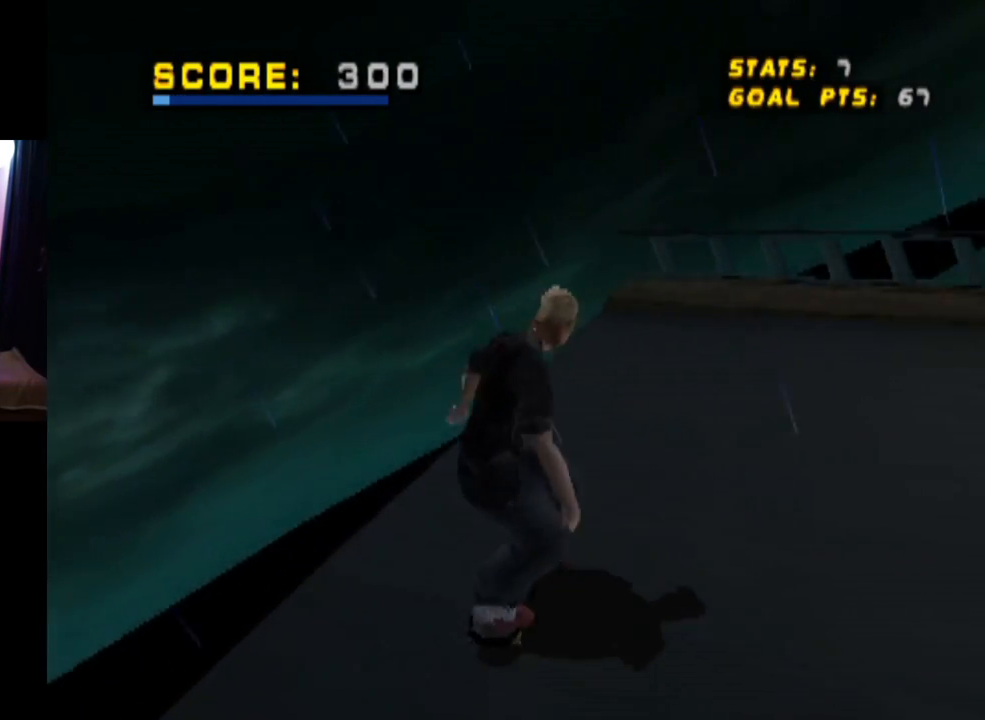
{"buttons": ["CROSS"], "left_stick": "center", "right_stick": "center", "events": [[117, "DPAD_LEFT", "down"], [133, "DPAD_DOWN", "down"], [250, "DPAD_LEFT", "up"], [384, "DPAD_DOWN", "up"]]}
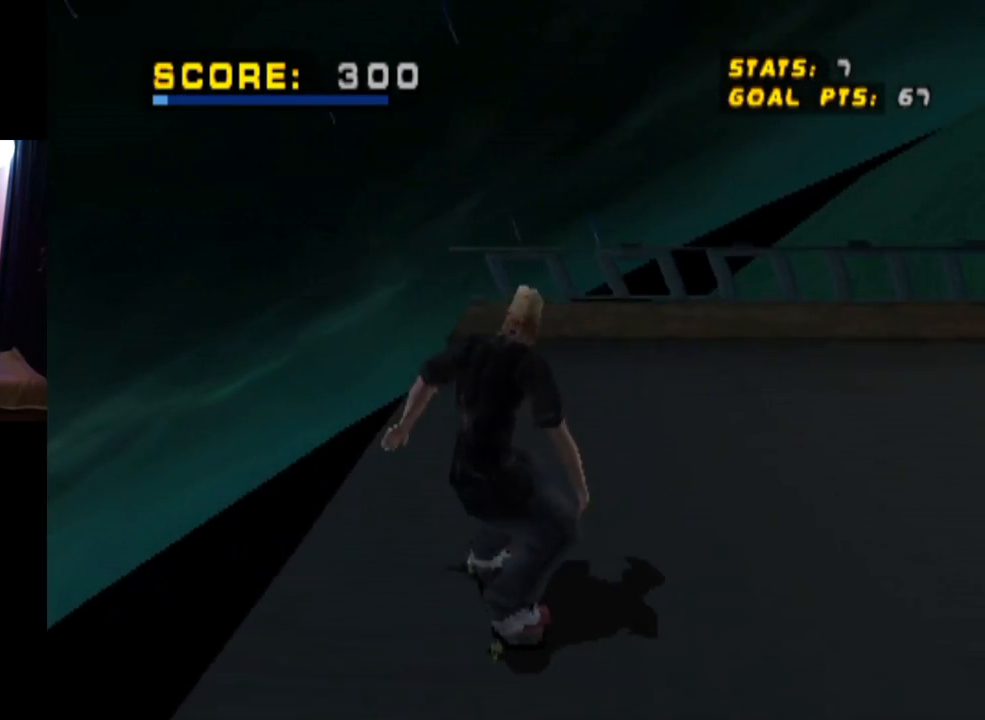
{"buttons": ["CROSS"], "left_stick": "center", "right_stick": "center", "events": [[83, "DPAD_DOWN", "down"], [183, "DPAD_DOWN", "up"]]}
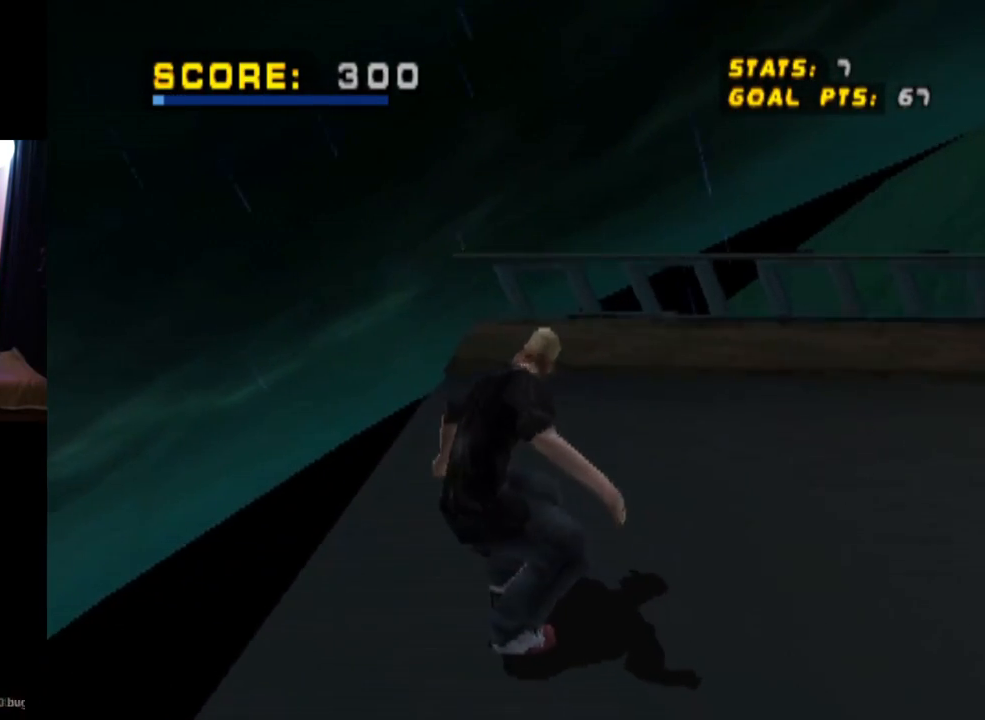
{"buttons": ["CROSS", "DPAD_DOWN"], "left_stick": "center", "right_stick": "center", "events": [[200, "DPAD_RIGHT", "down"], [284, "DPAD_RIGHT", "up"], [367, "DPAD_DOWN", "down"]]}
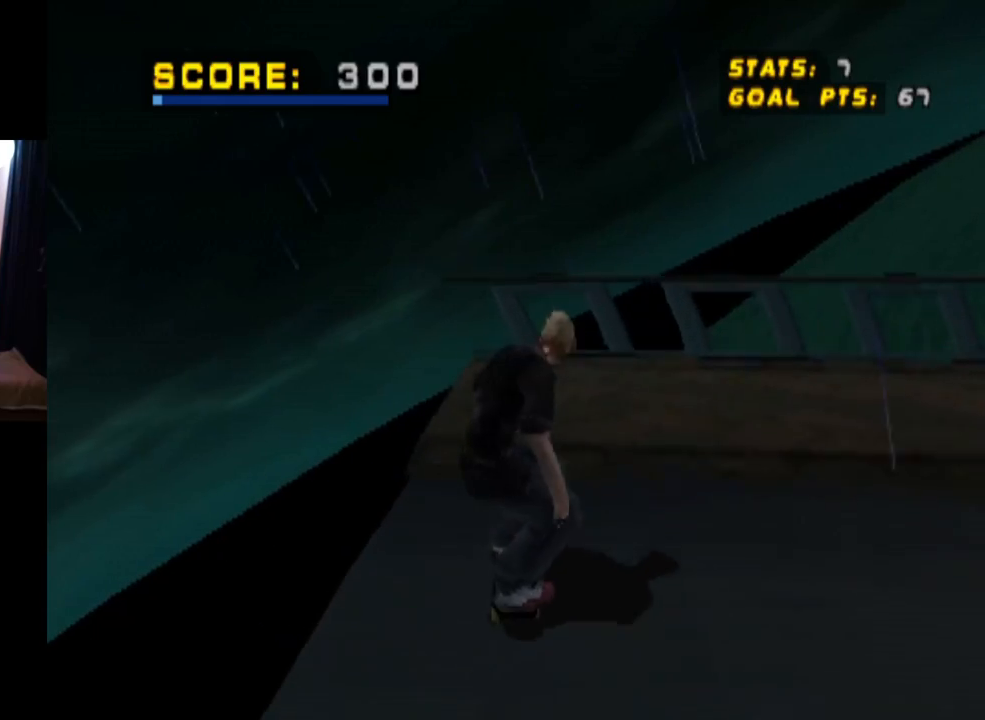
{"buttons": ["CROSS", "DPAD_DOWN"], "left_stick": "center", "right_stick": "center", "events": [[50, "DPAD_DOWN", "up"], [300, "DPAD_DOWN", "down"]]}
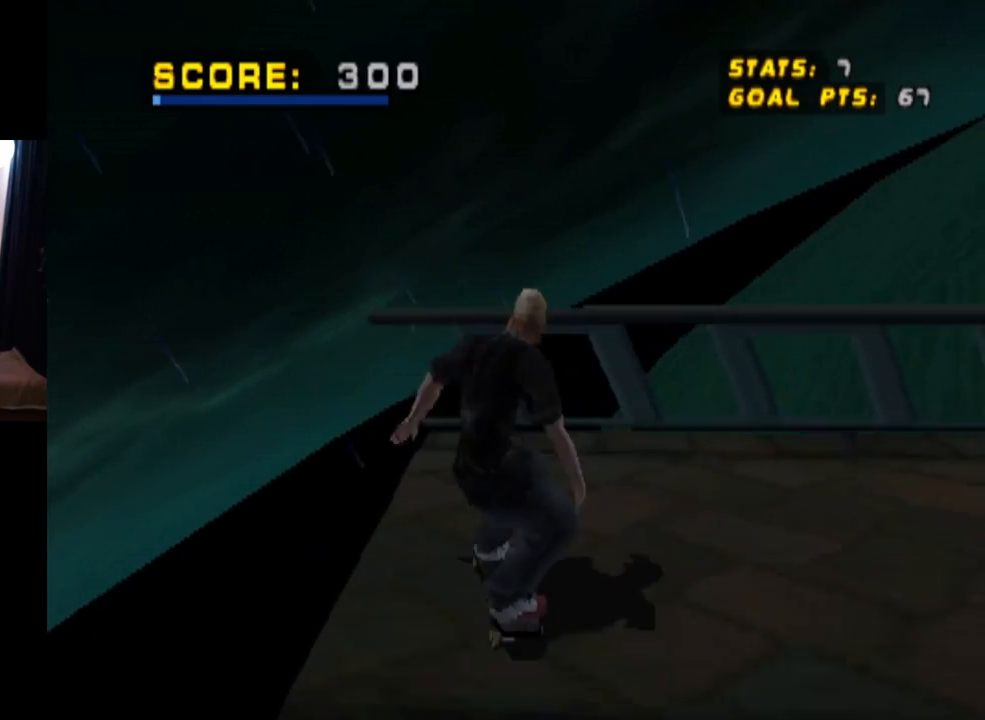
{"buttons": ["CROSS", "DPAD_DOWN"], "left_stick": "center", "right_stick": "center", "events": [[150, "DPAD_DOWN", "up"], [300, "DPAD_DOWN", "down"], [434, "DPAD_DOWN", "up"], [500, "DPAD_DOWN", "down"]]}
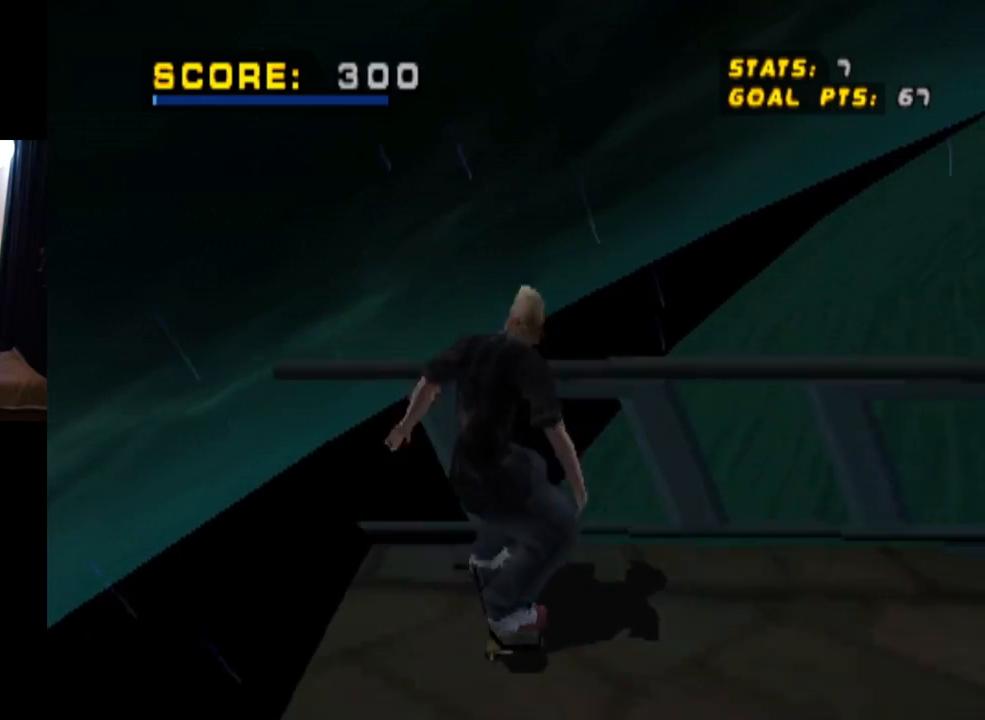
{"buttons": ["CROSS", "DPAD_DOWN", "DPAD_RIGHT"], "left_stick": "center", "right_stick": "center", "events": [[434, "DPAD_RIGHT", "down"]]}
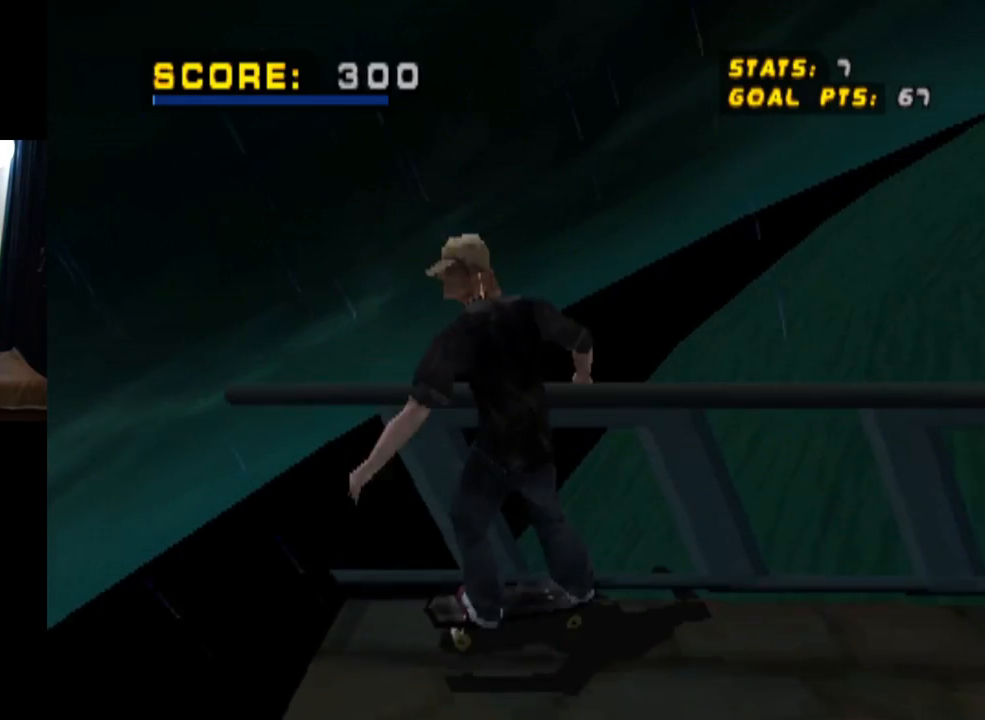
{"buttons": ["DPAD_DOWN"], "left_stick": "center", "right_stick": "center", "events": [[84, "CROSS", "up"], [401, "DPAD_RIGHT", "up"]]}
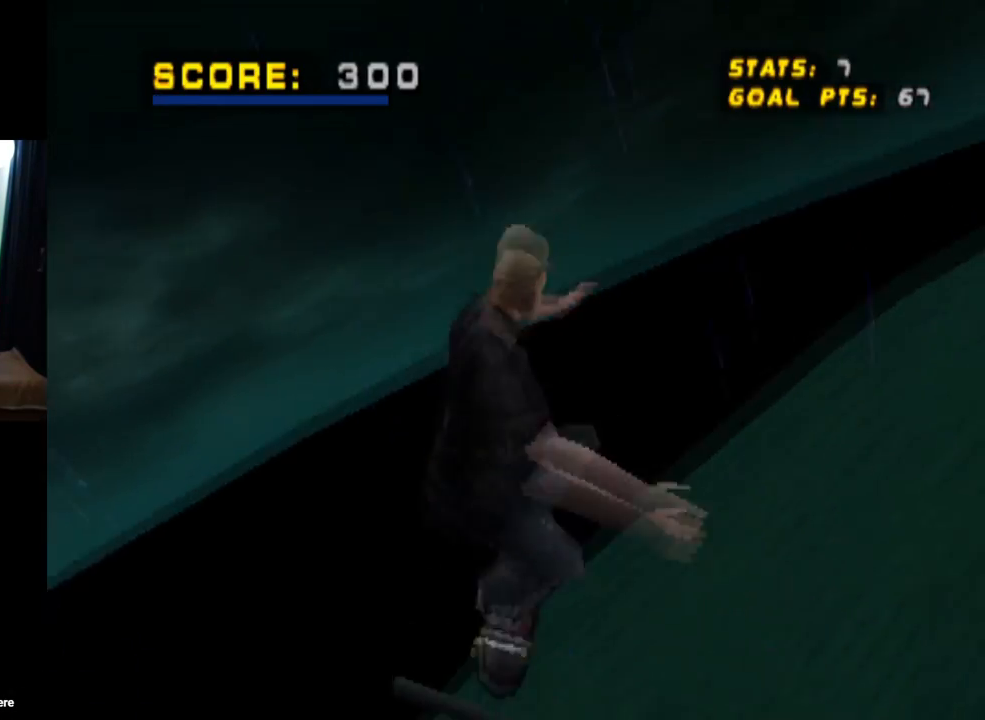
{"buttons": ["TRIANGLE", "DPAD_DOWN", "DPAD_RIGHT"], "left_stick": "center", "right_stick": "center", "events": [[217, "DPAD_RIGHT", "down"], [400, "TRIANGLE", "down"]]}
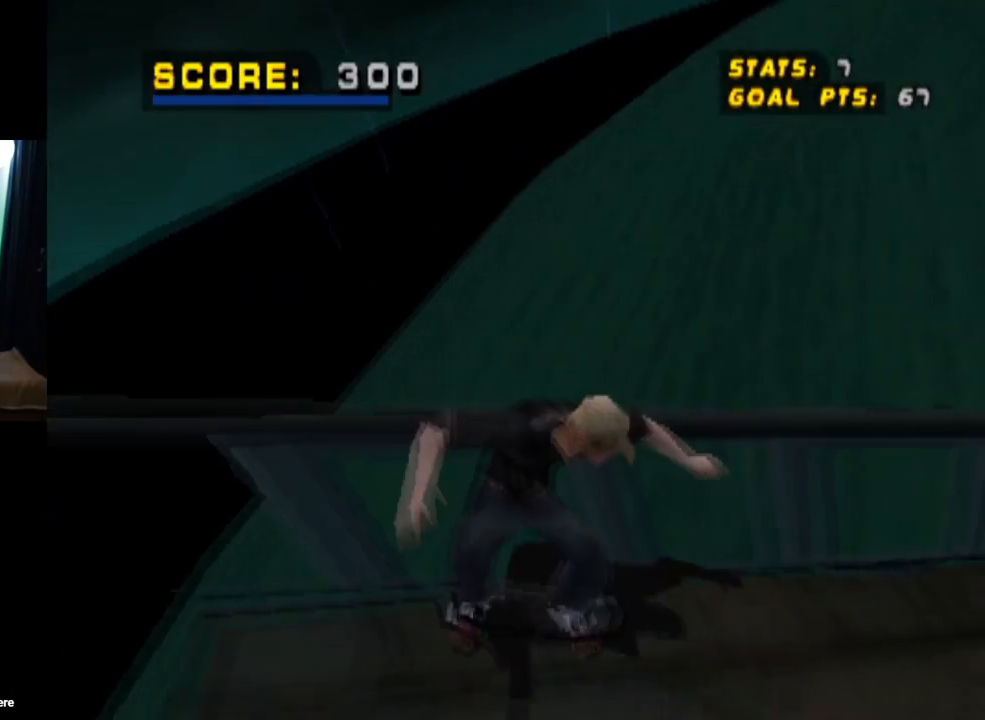
{"buttons": ["TRIANGLE", "DPAD_DOWN", "DPAD_LEFT"], "left_stick": "center", "right_stick": "center", "events": [[167, "DPAD_RIGHT", "up"], [484, "DPAD_LEFT", "down"]]}
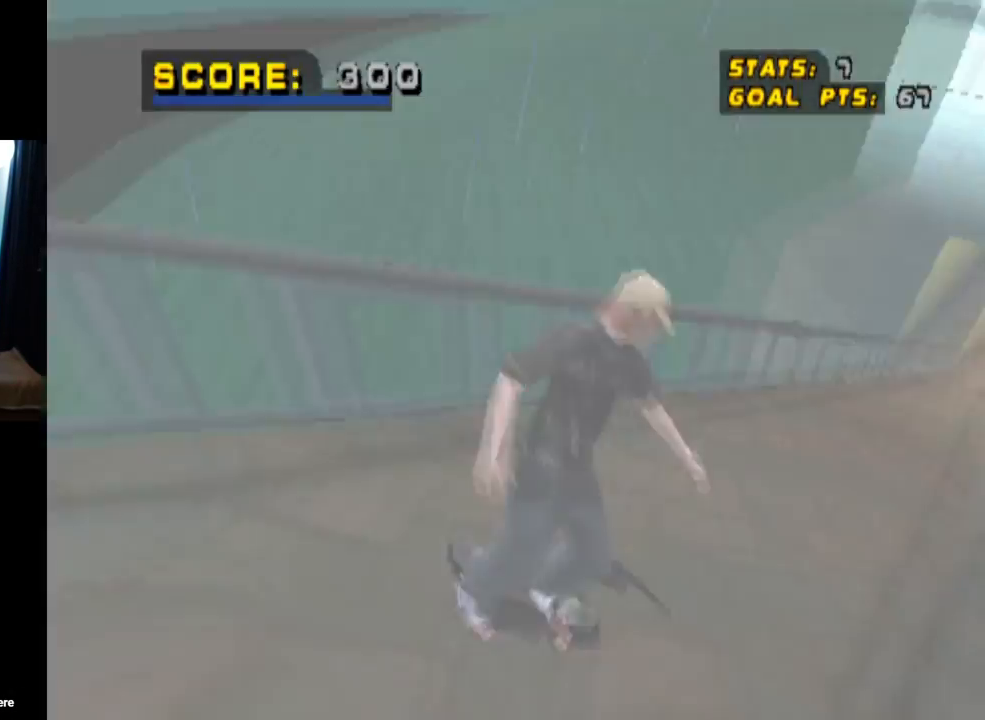
{"buttons": ["CROSS", "DPAD_DOWN"], "left_stick": "center", "right_stick": "center", "events": [[117, "TRIANGLE", "up"], [133, "CROSS", "down"], [367, "DPAD_LEFT", "up"]]}
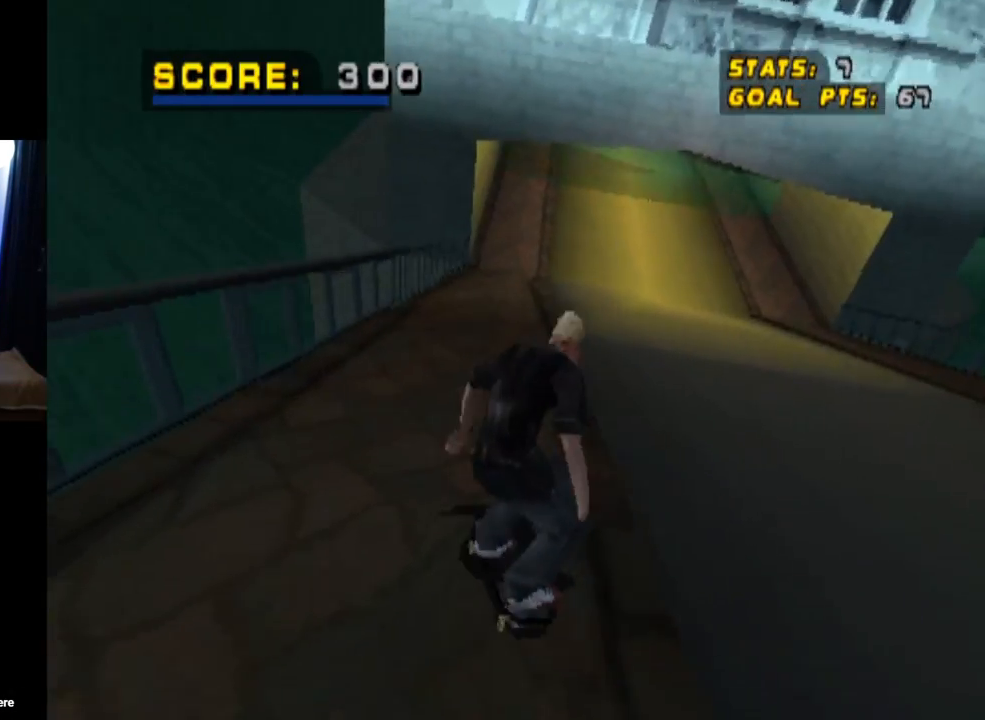
{"buttons": ["CROSS", "DPAD_DOWN"], "left_stick": "center", "right_stick": "center", "events": []}